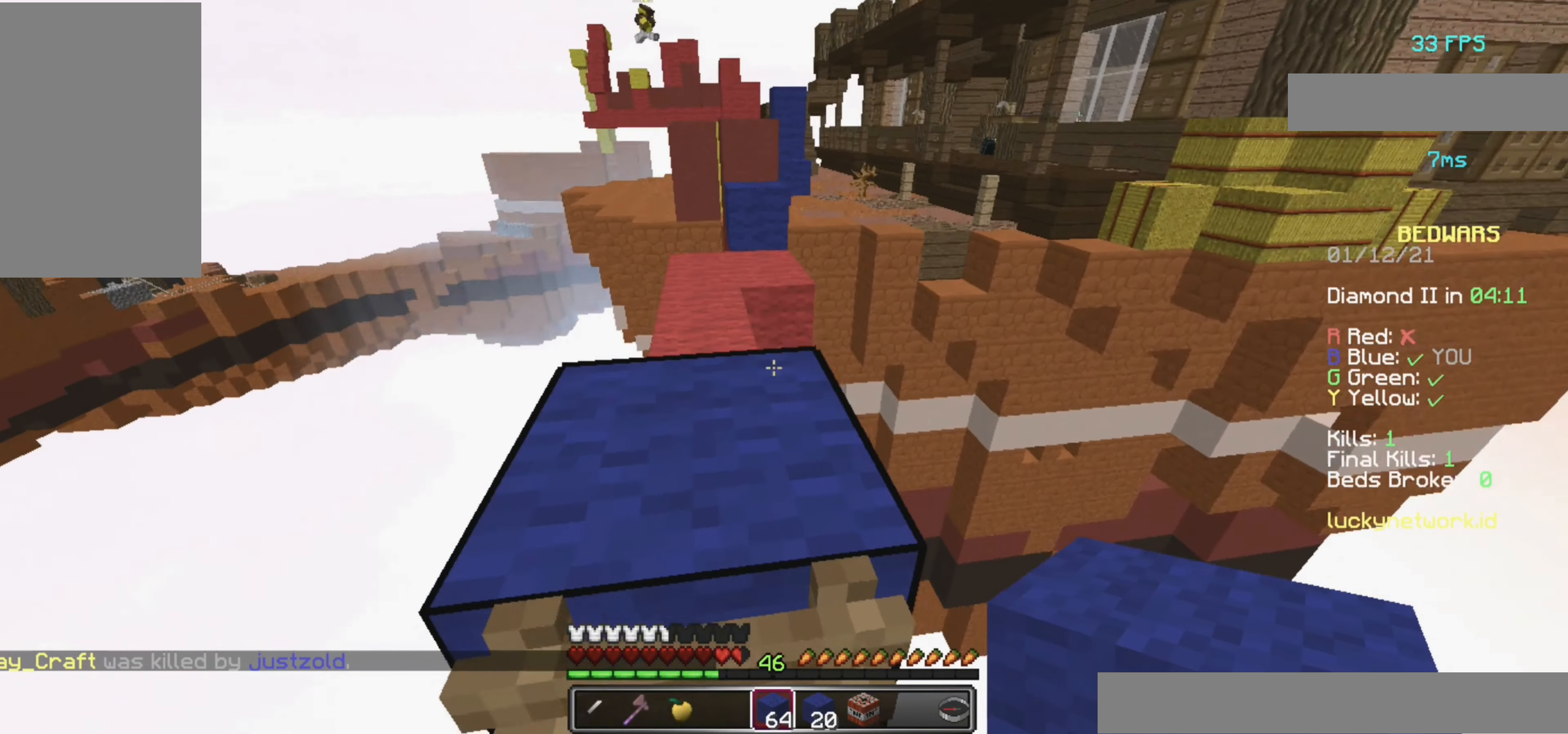
Gameplay with keyboard and mouse; each line is a JSON object with the keys and mouse buttons held at the frame after it. "events" lists presses ("down") and releases ("up") of "a", "d", "s", "space", "w", "mouse_left" and "mouse_right" between this image and that frame as [ms after this image, input, new state], when the widget could be followed in between. "mouse_left", "mouse_right" = the "left", "right" buttons of the "mouse" list. No other keys are recorded. Fast repeated clicks can show as one long hold. Mouse movement is not recorded.
{"keys": ["w"], "mouse": [], "events": [[180, "w", "down"], [420, "space", "down"], [460, "space", "up"]]}
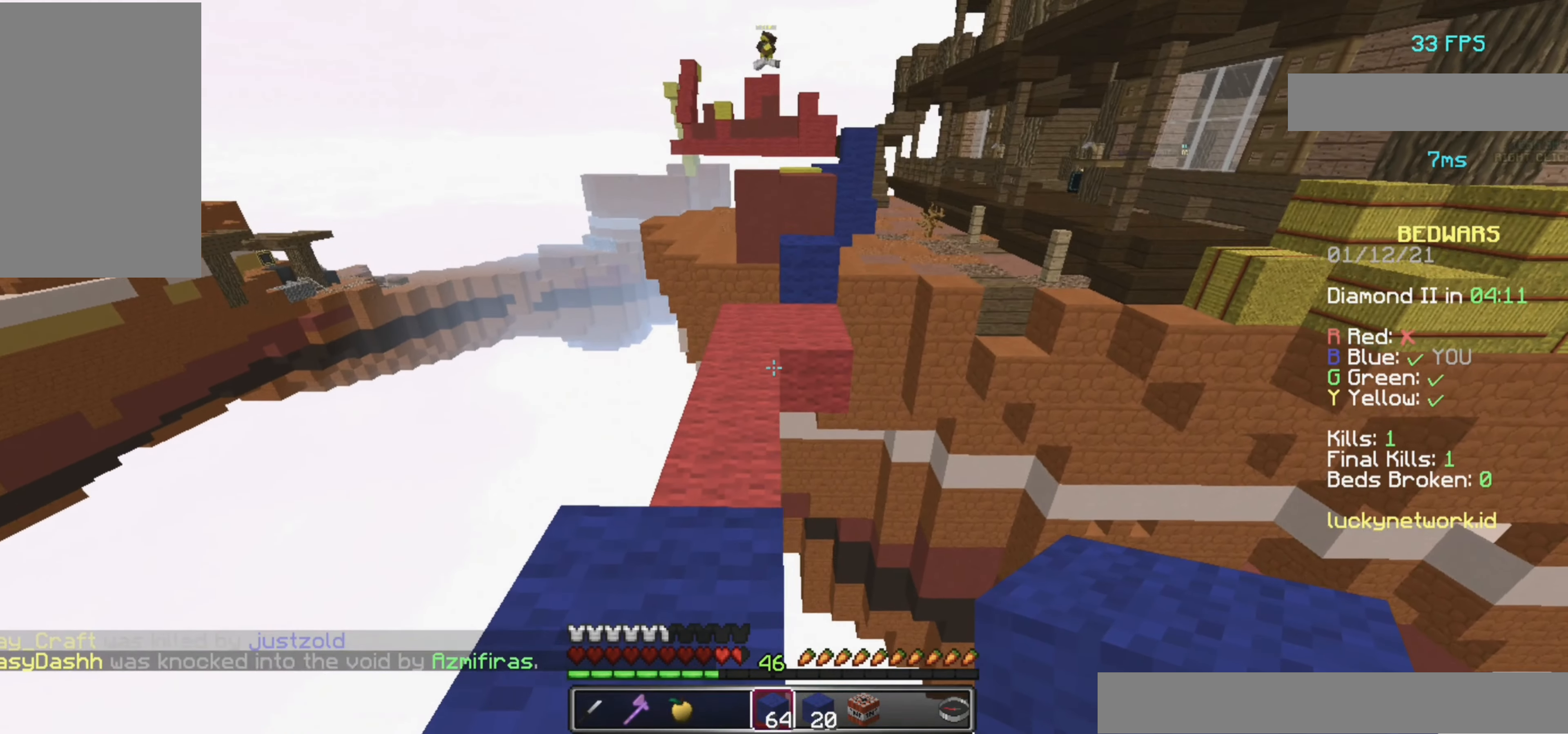
{"keys": [], "mouse": [], "events": [[20, "a", "down"], [140, "w", "up"], [180, "a", "up"], [380, "a", "down"], [420, "a", "up"]]}
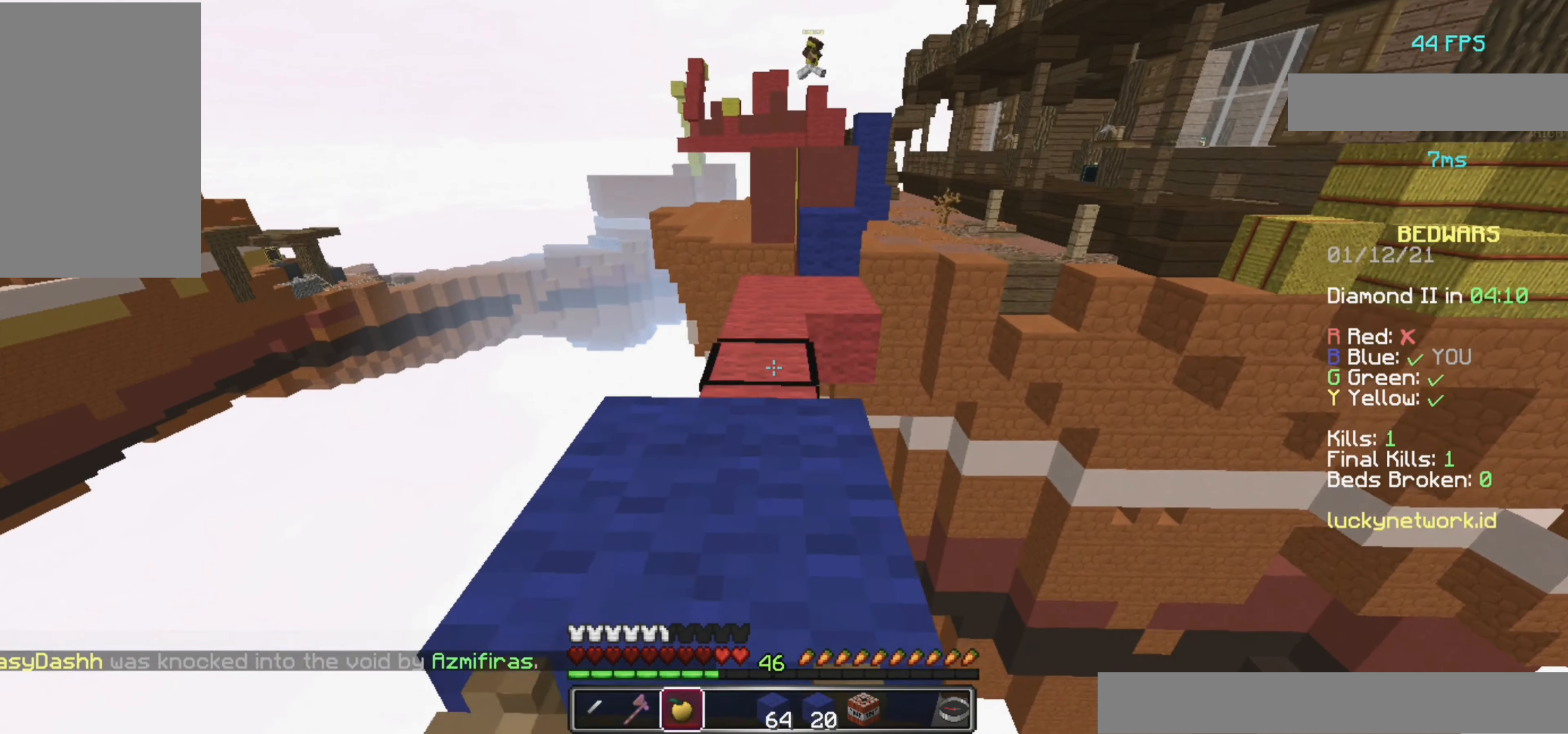
{"keys": ["s"], "mouse": ["left", "right"], "events": [[180, "s", "down"], [340, "mouse_right", "down"], [380, "mouse_left", "down"]]}
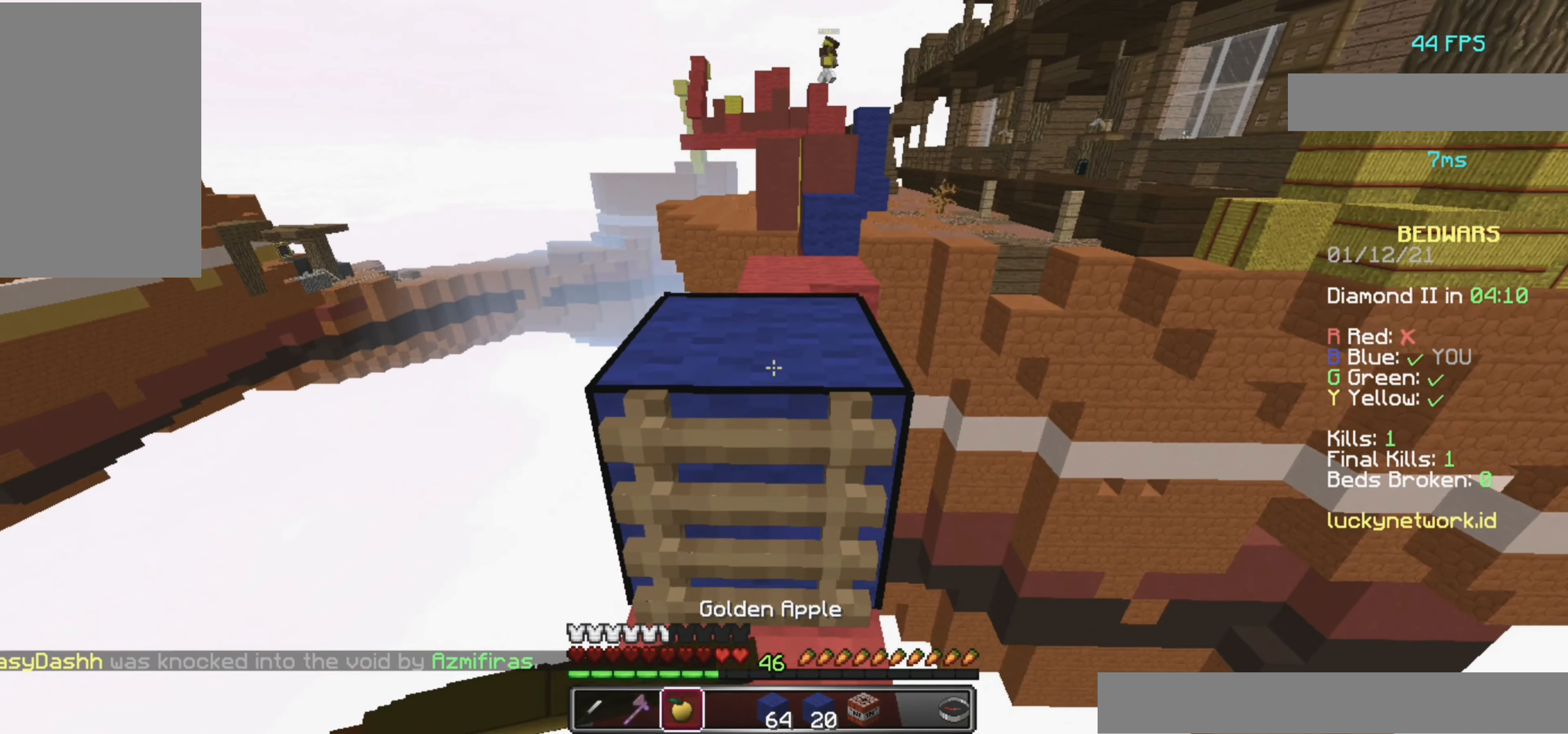
{"keys": ["s"], "mouse": ["left", "right"], "events": []}
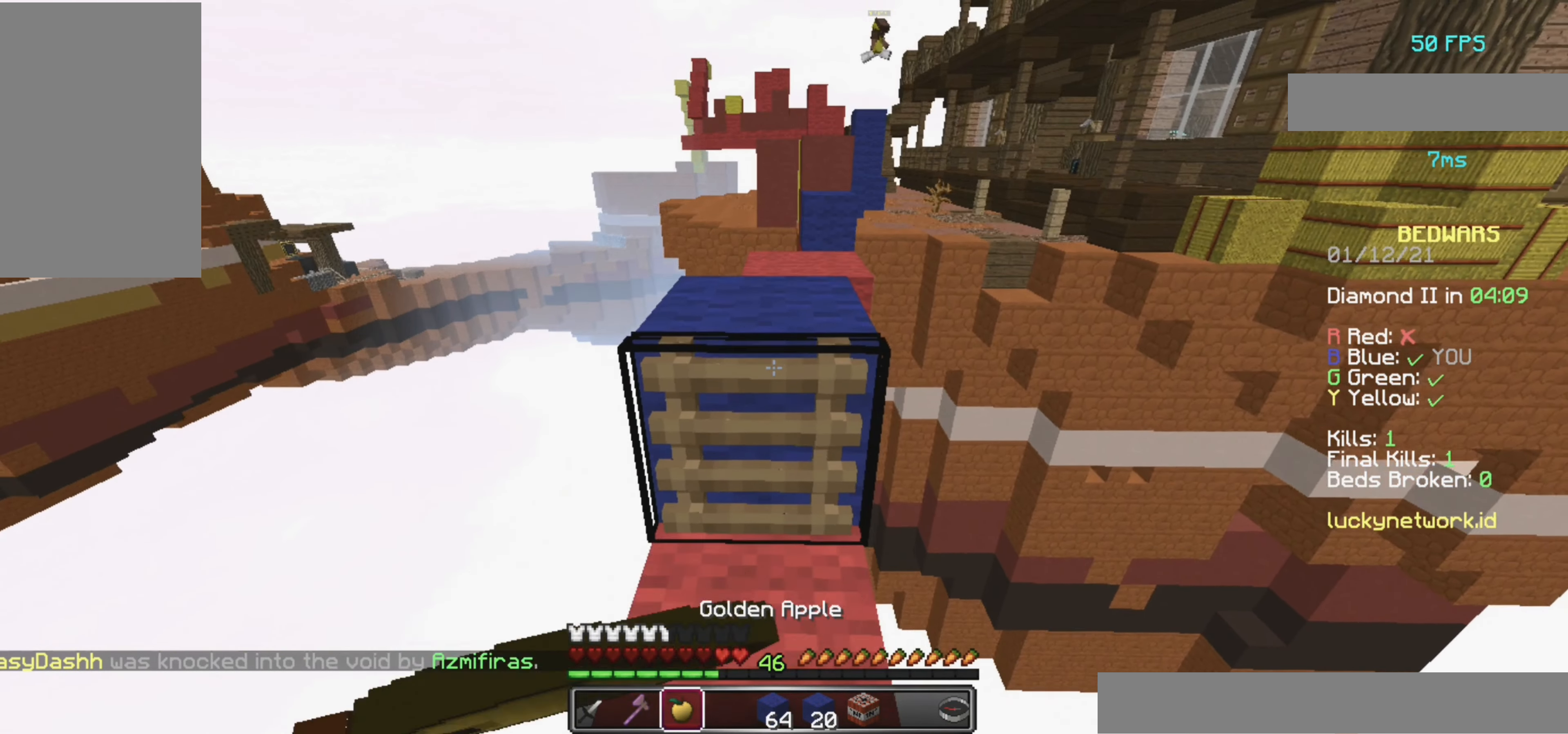
{"keys": ["s"], "mouse": ["left", "right"], "events": []}
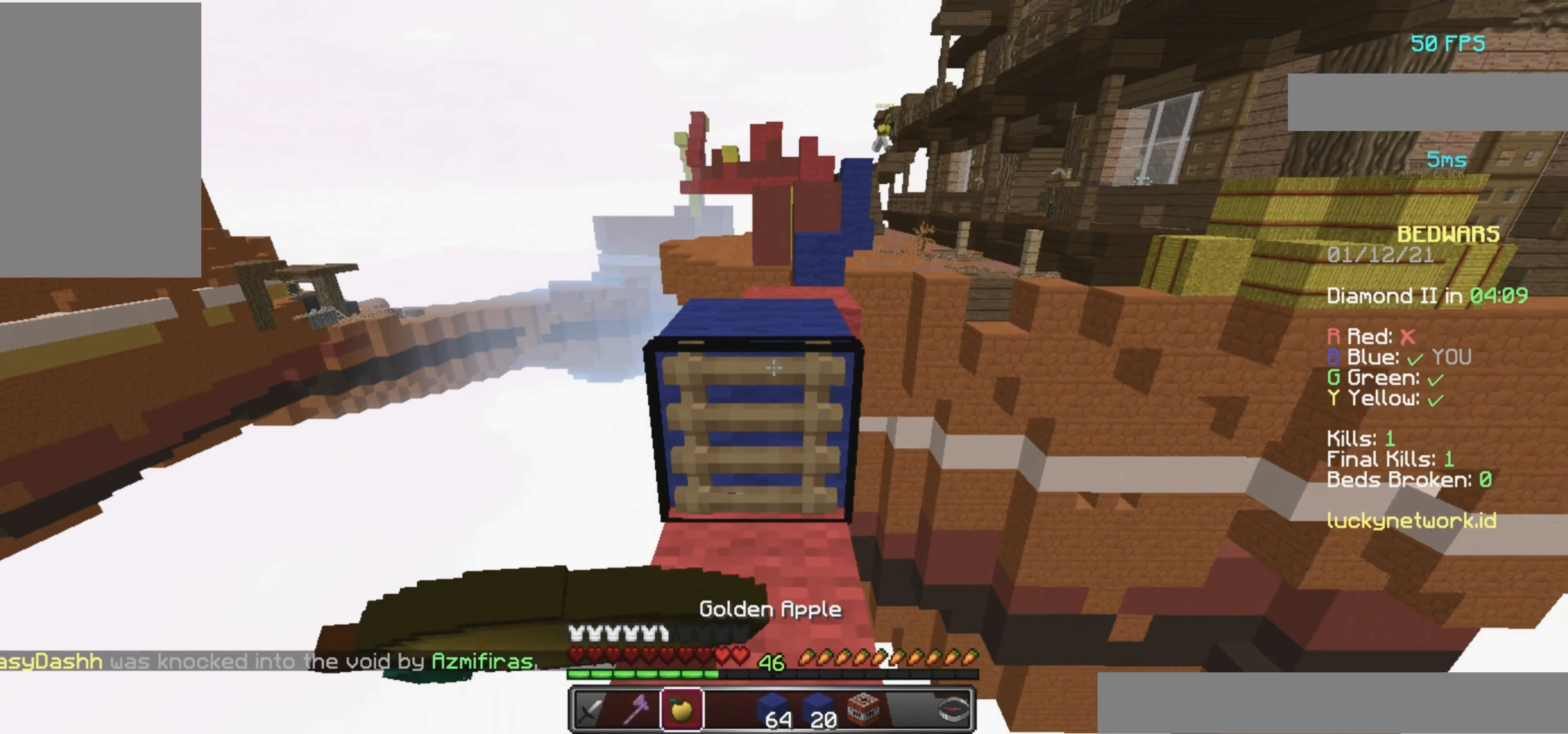
{"keys": ["s"], "mouse": ["left", "right"], "events": []}
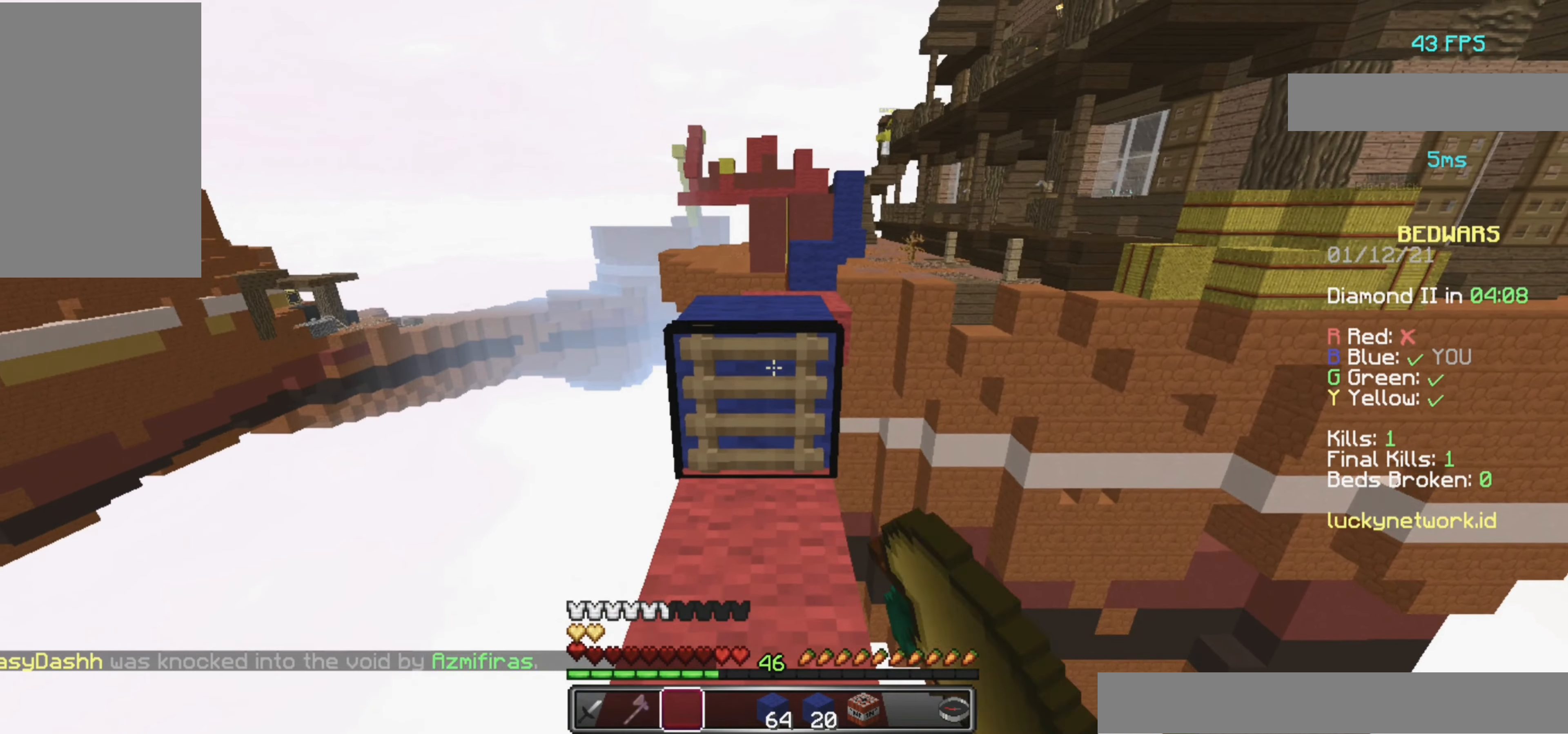
{"keys": ["w"], "mouse": [], "events": [[60, "s", "up"], [300, "mouse_right", "up"], [300, "w", "down"], [340, "mouse_left", "up"]]}
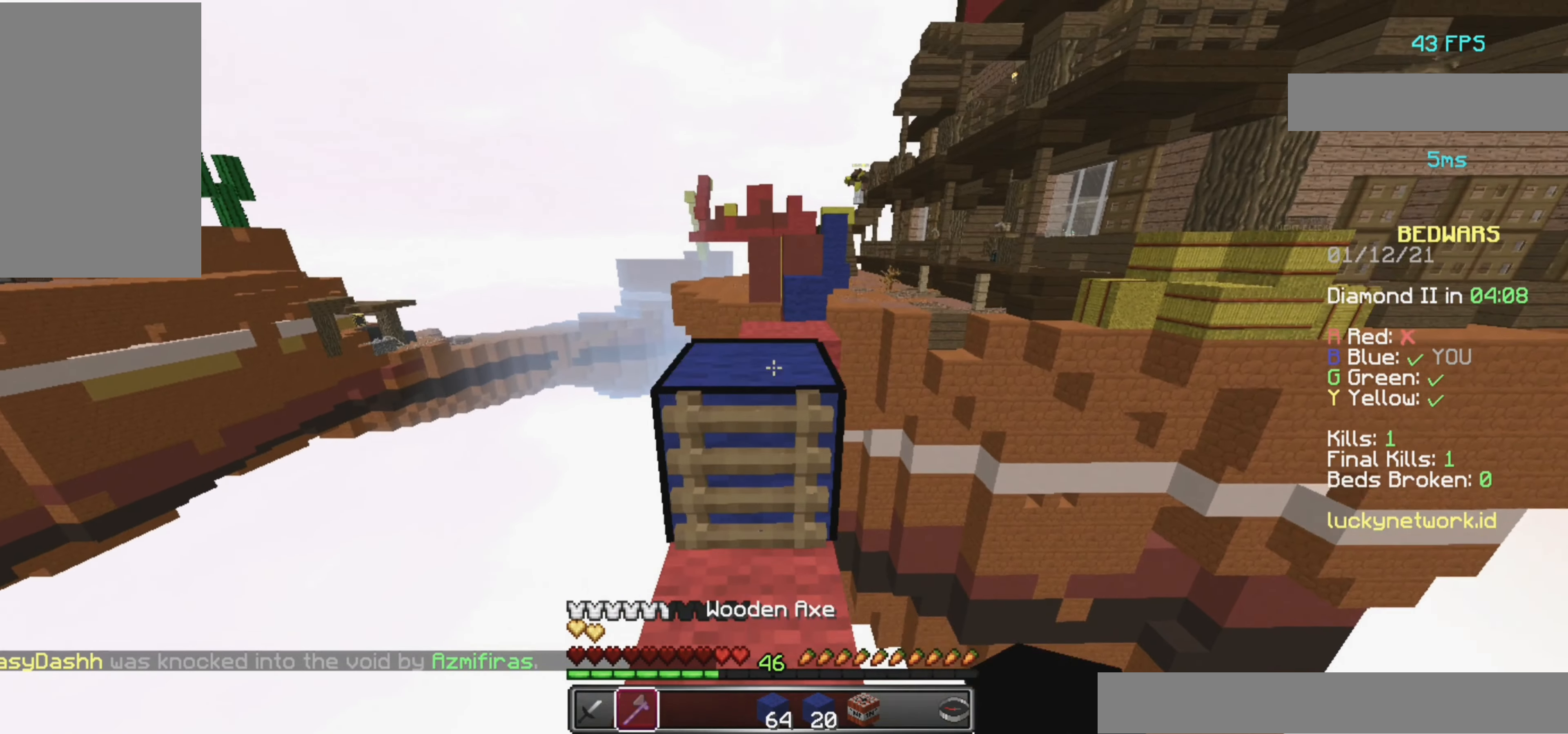
{"keys": ["w"], "mouse": [], "events": [[20, "space", "down"], [260, "space", "up"]]}
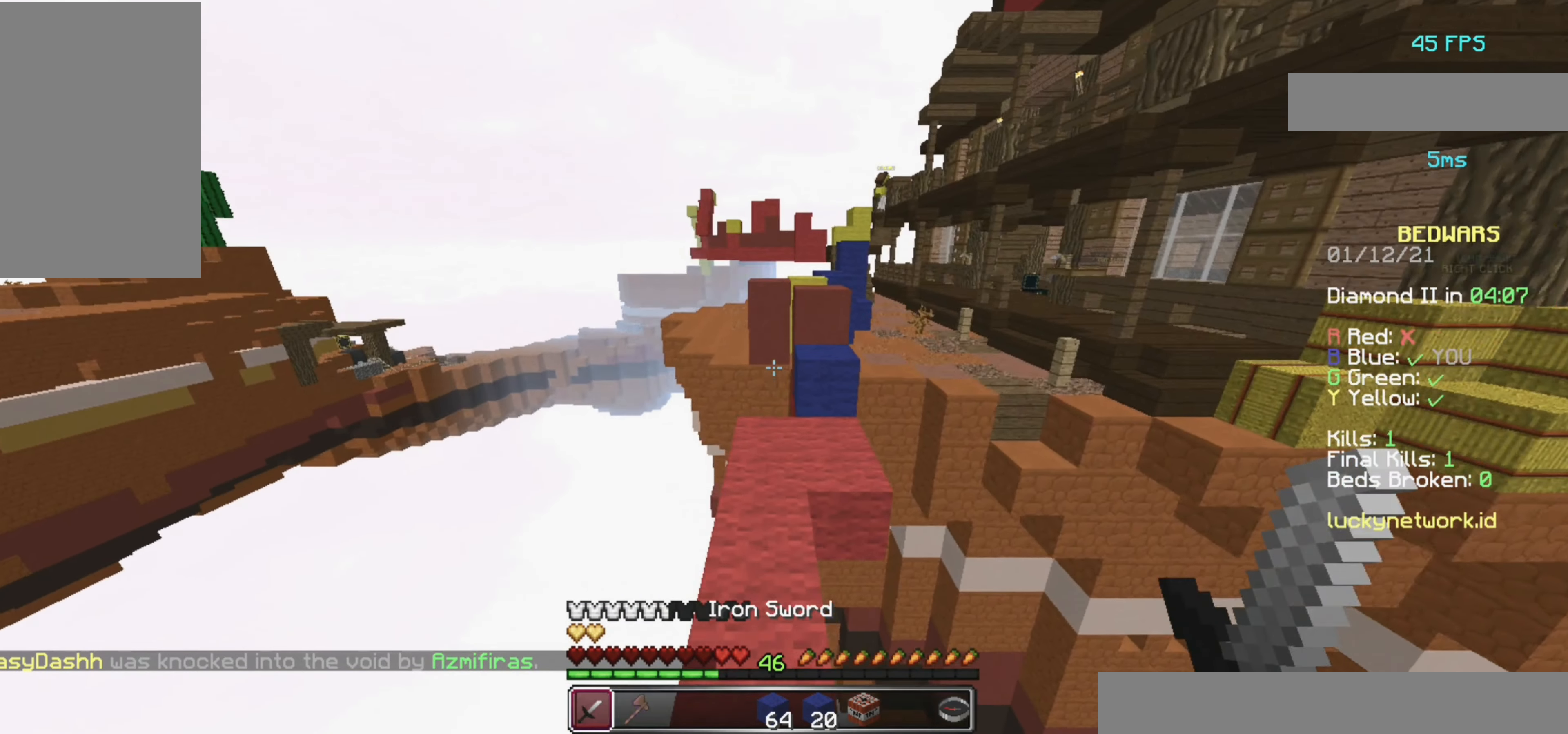
{"keys": ["w"], "mouse": [], "events": []}
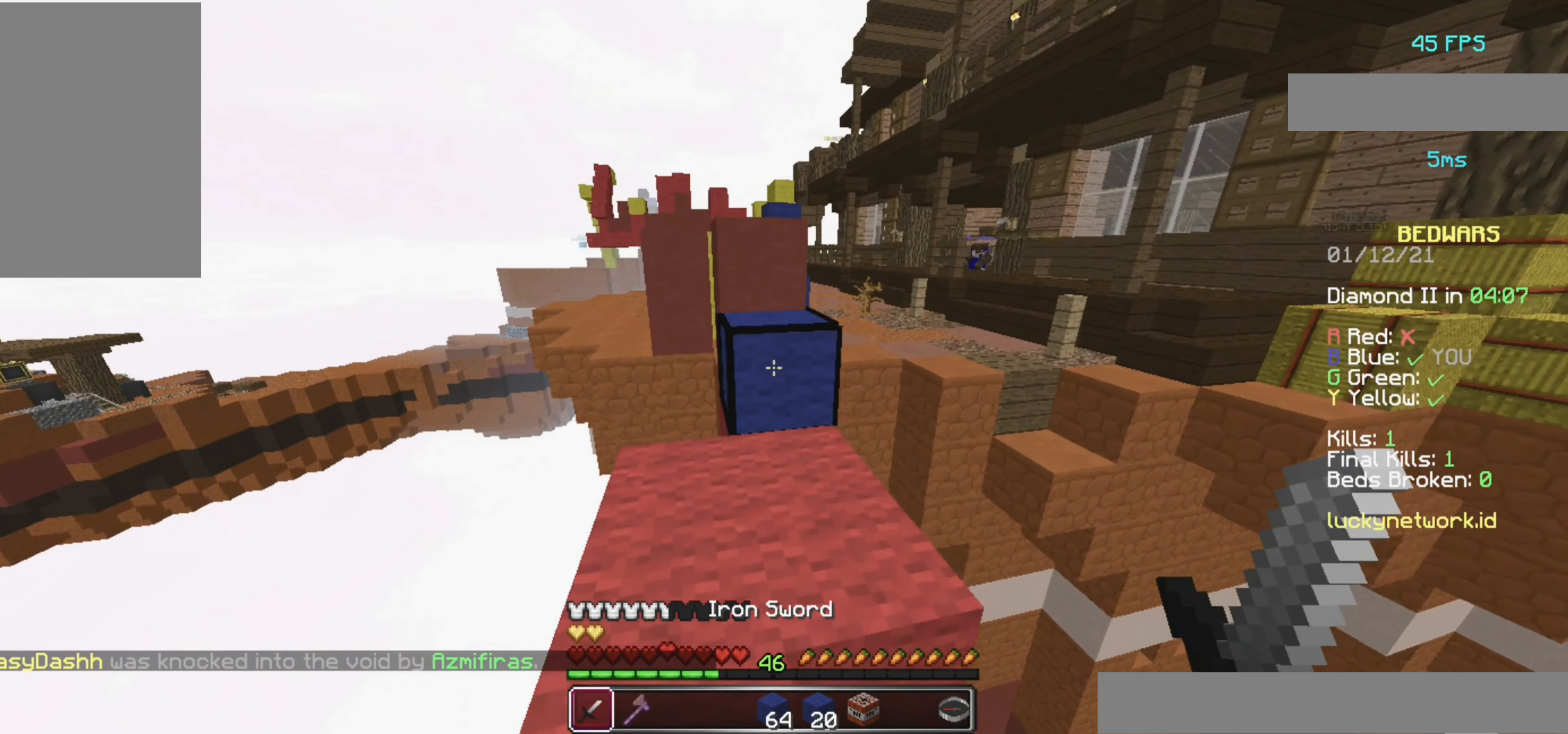
{"keys": ["space", "w"], "mouse": [], "events": [[140, "space", "down"]]}
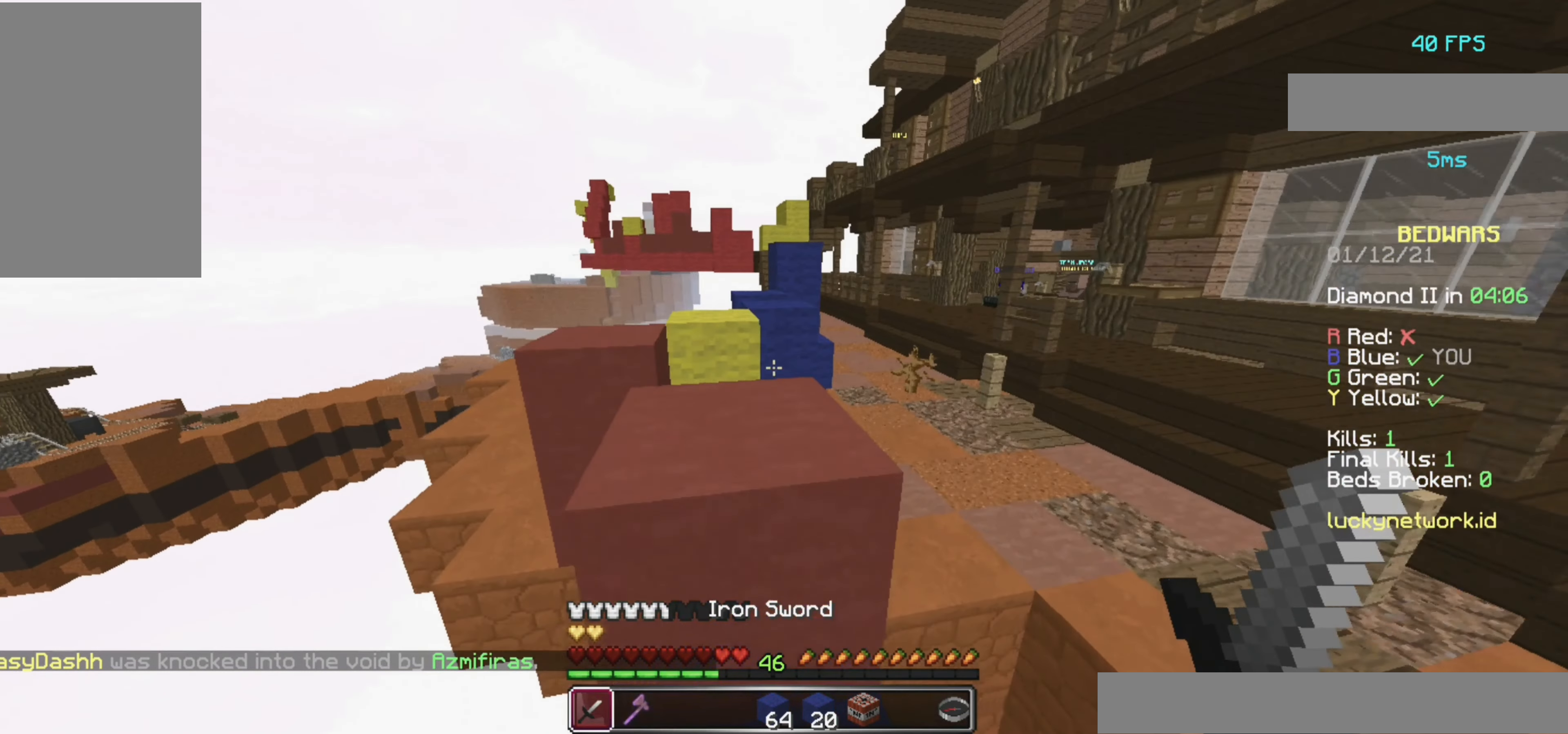
{"keys": ["w"], "mouse": [], "events": [[480, "space", "up"]]}
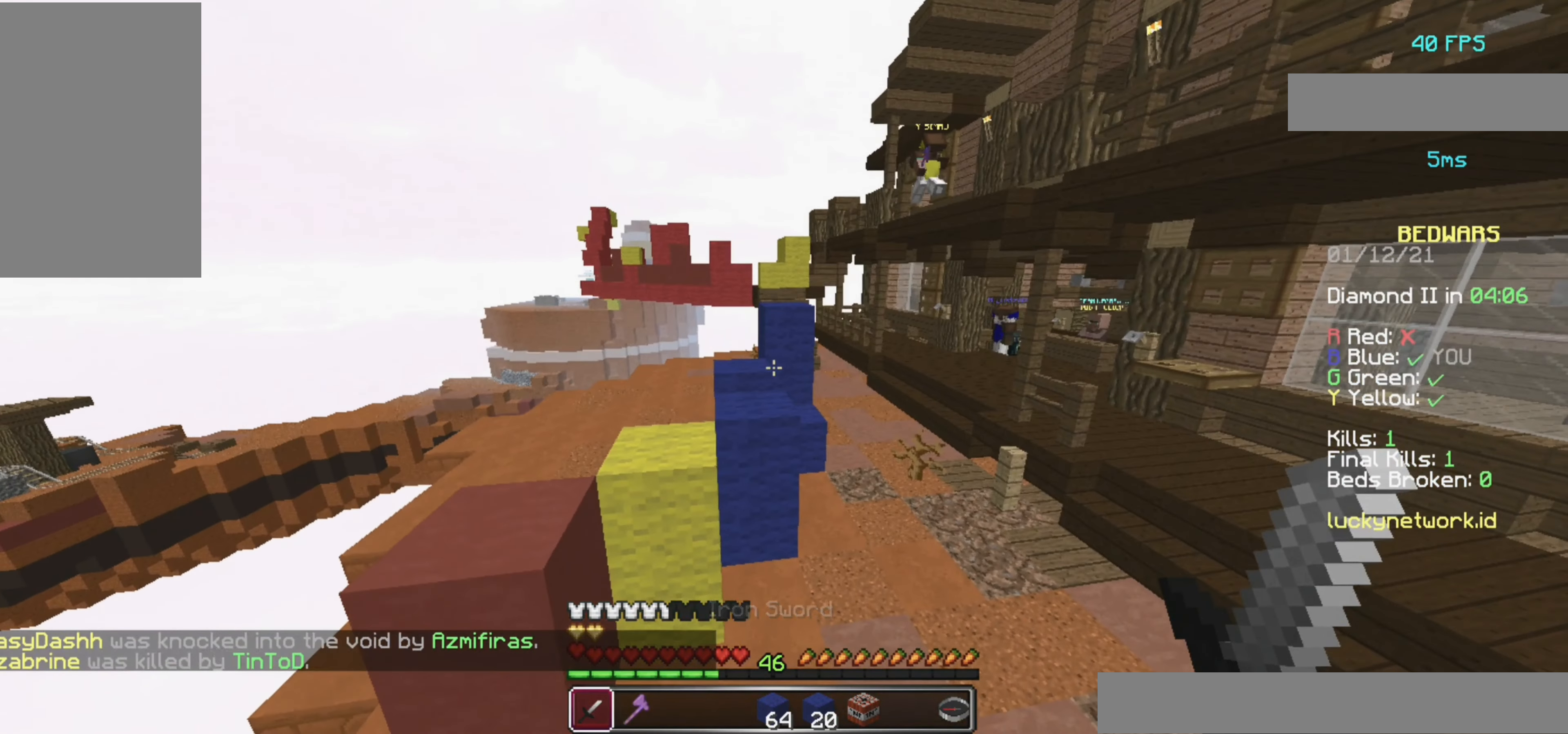
{"keys": ["d", "w"], "mouse": [], "events": [[380, "d", "down"]]}
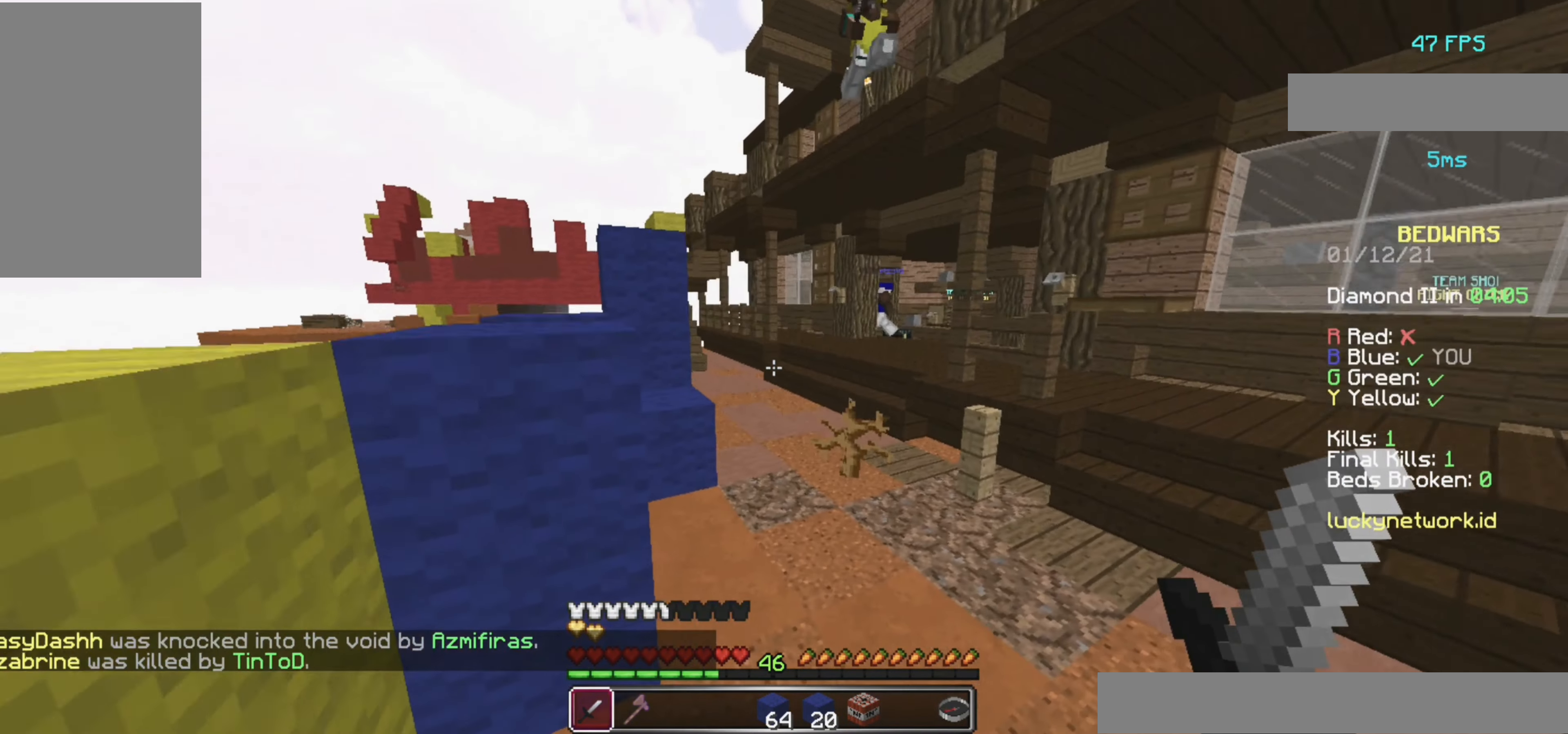
{"keys": ["w"], "mouse": [], "events": [[40, "d", "up"]]}
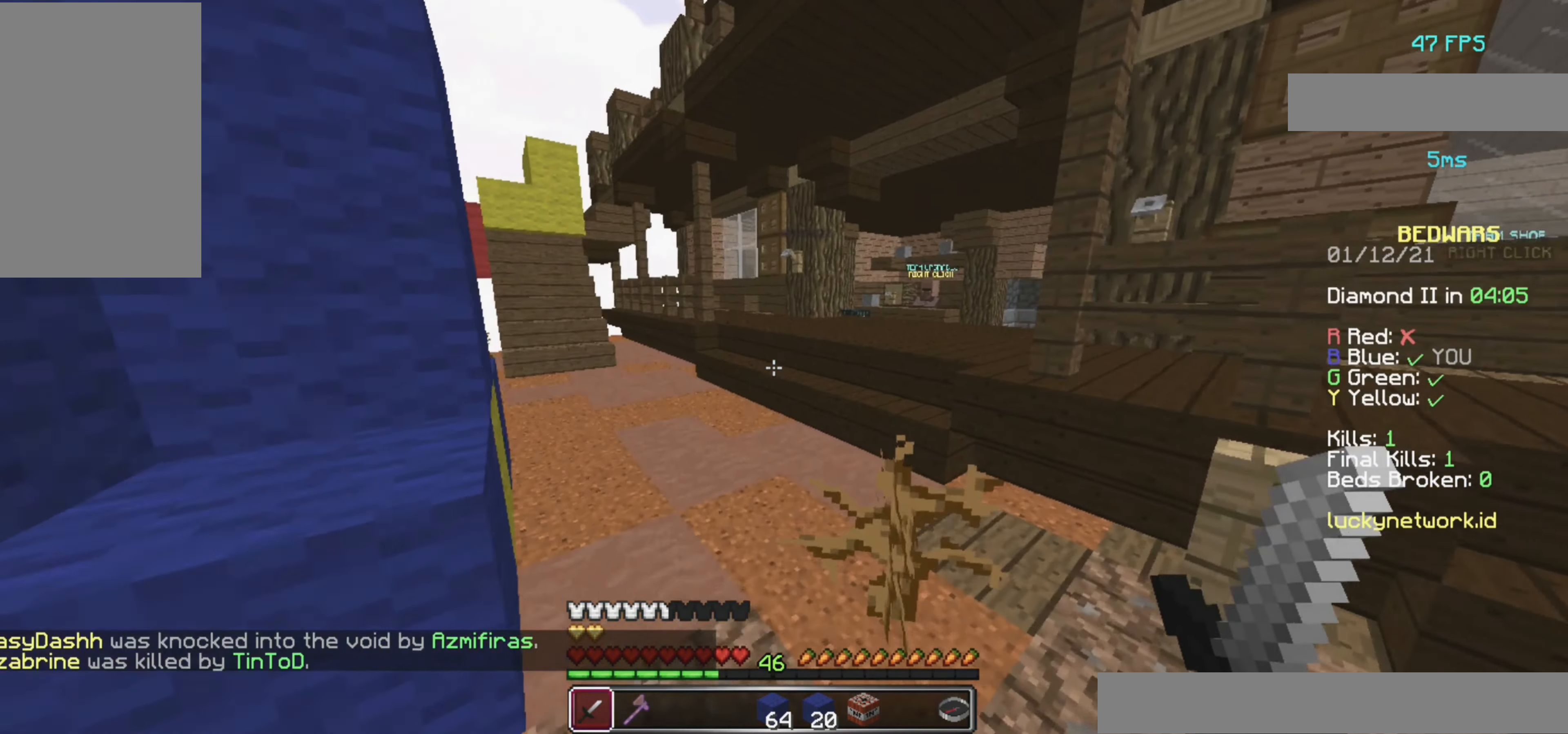
{"keys": ["space", "w"], "mouse": [], "events": [[460, "space", "down"]]}
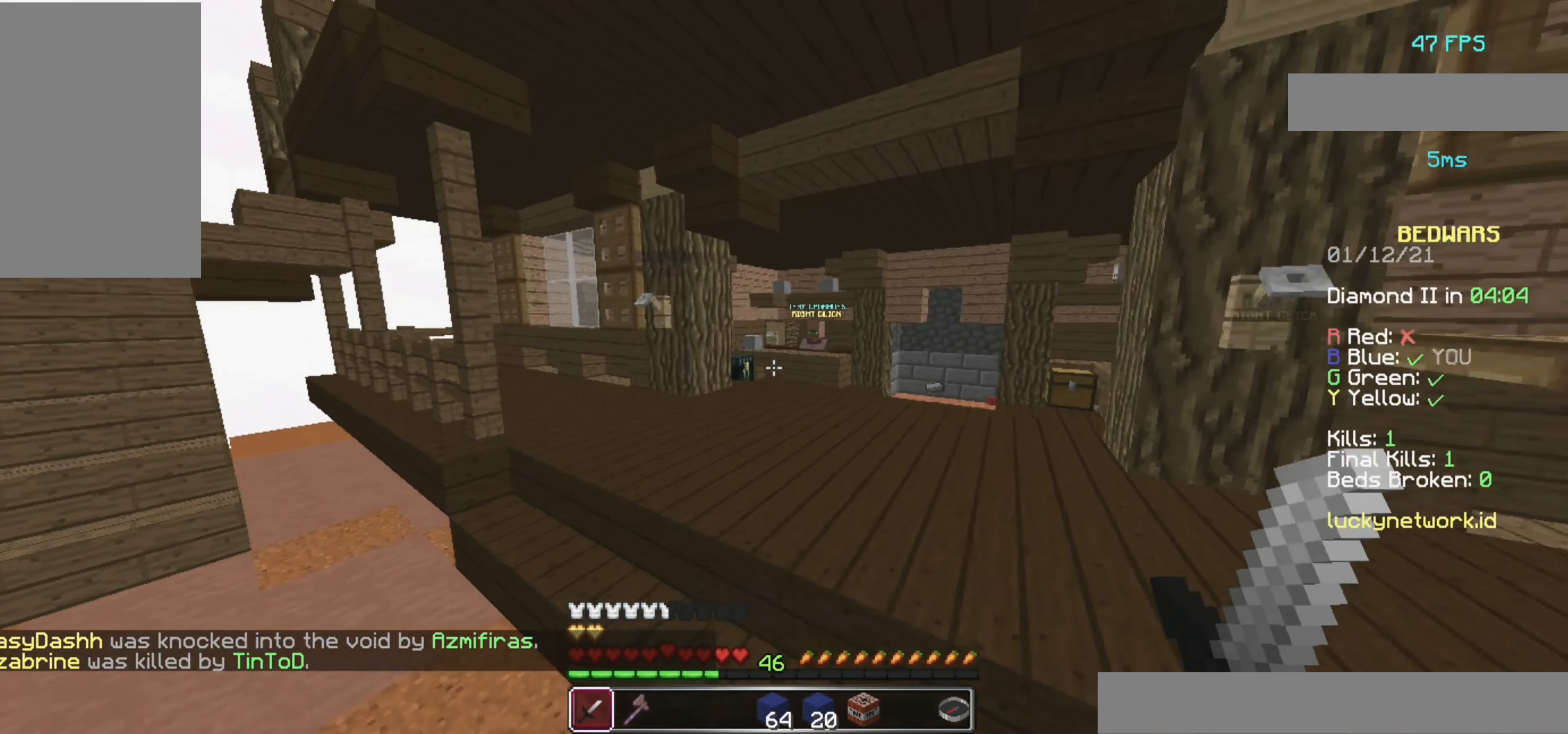
{"keys": ["w"], "mouse": [], "events": [[140, "space", "up"]]}
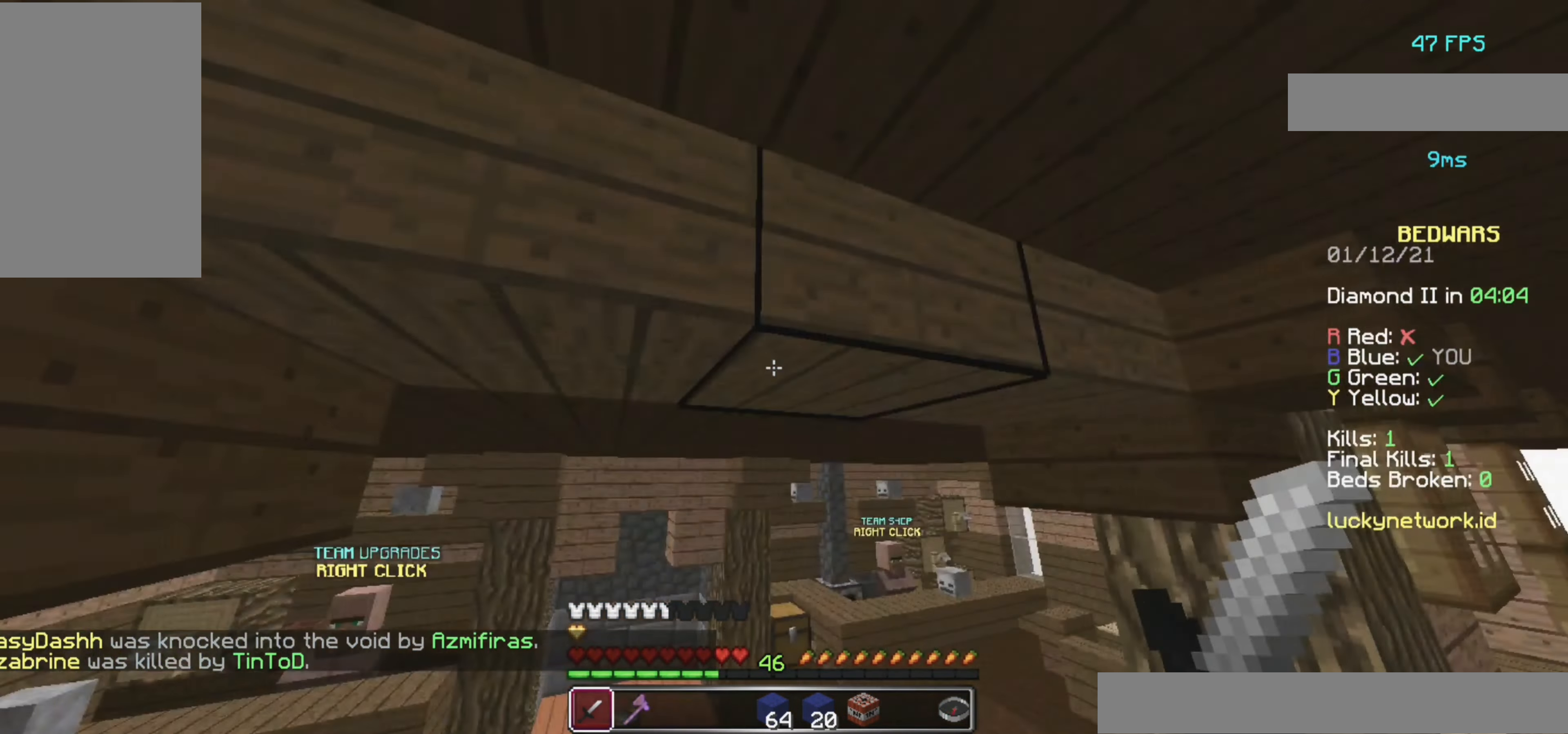
{"keys": ["d", "w"], "mouse": [], "events": [[20, "a", "down"], [260, "a", "up"], [400, "d", "down"]]}
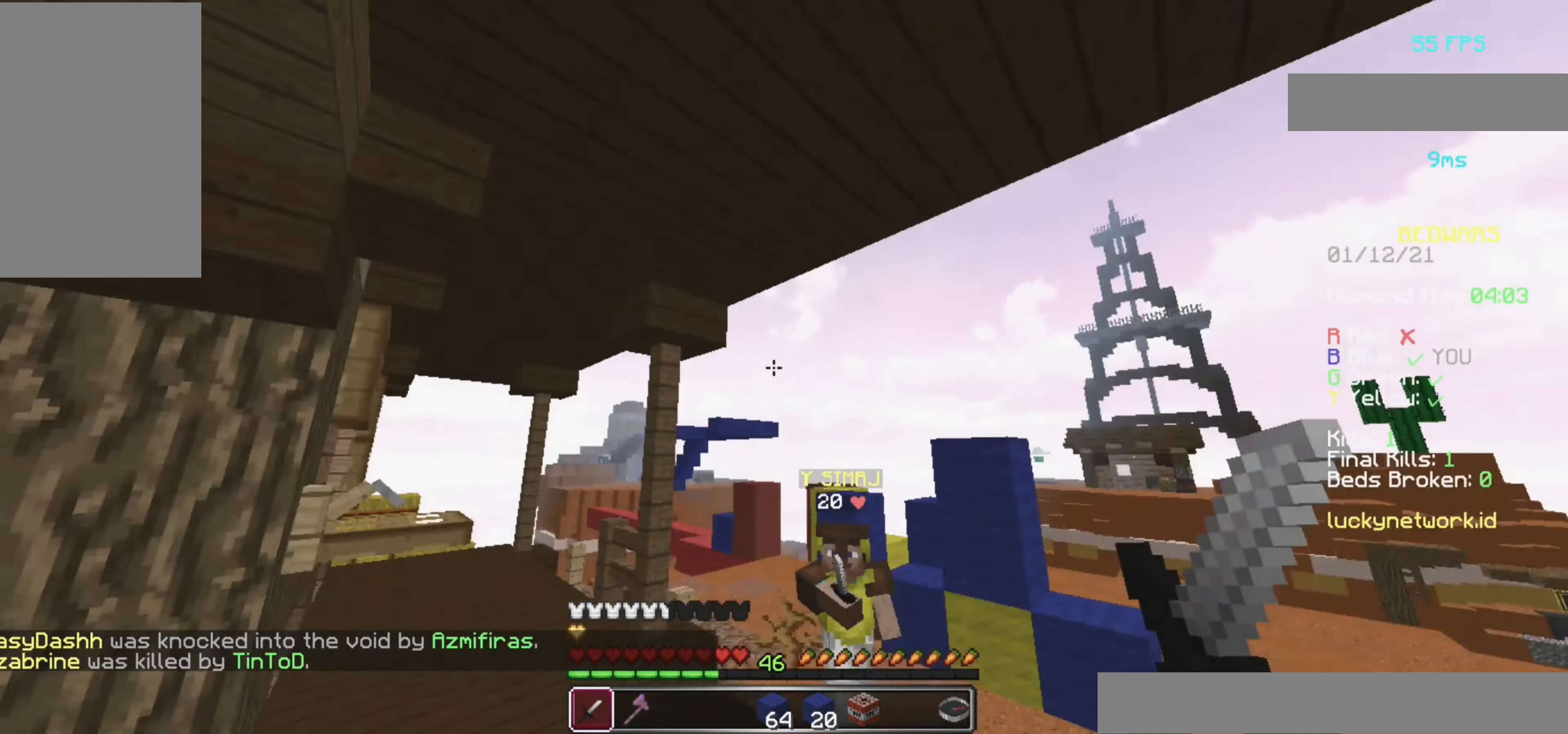
{"keys": ["d", "w"], "mouse": [], "events": []}
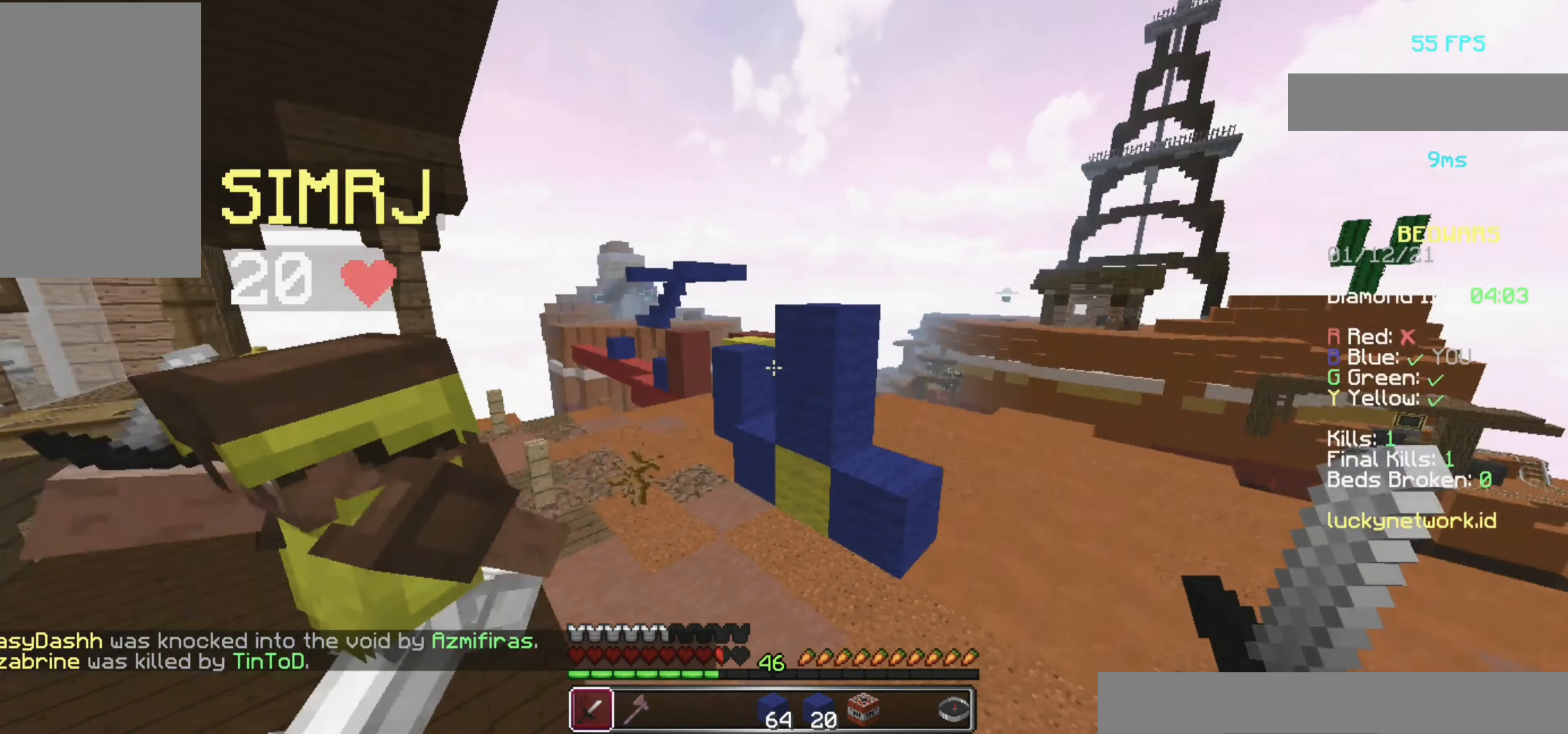
{"keys": ["a"], "mouse": [], "events": [[40, "d", "up"], [120, "mouse_left", "down"], [240, "mouse_left", "up"], [340, "a", "down"], [340, "mouse_left", "down"], [340, "w", "up"], [480, "mouse_left", "up"]]}
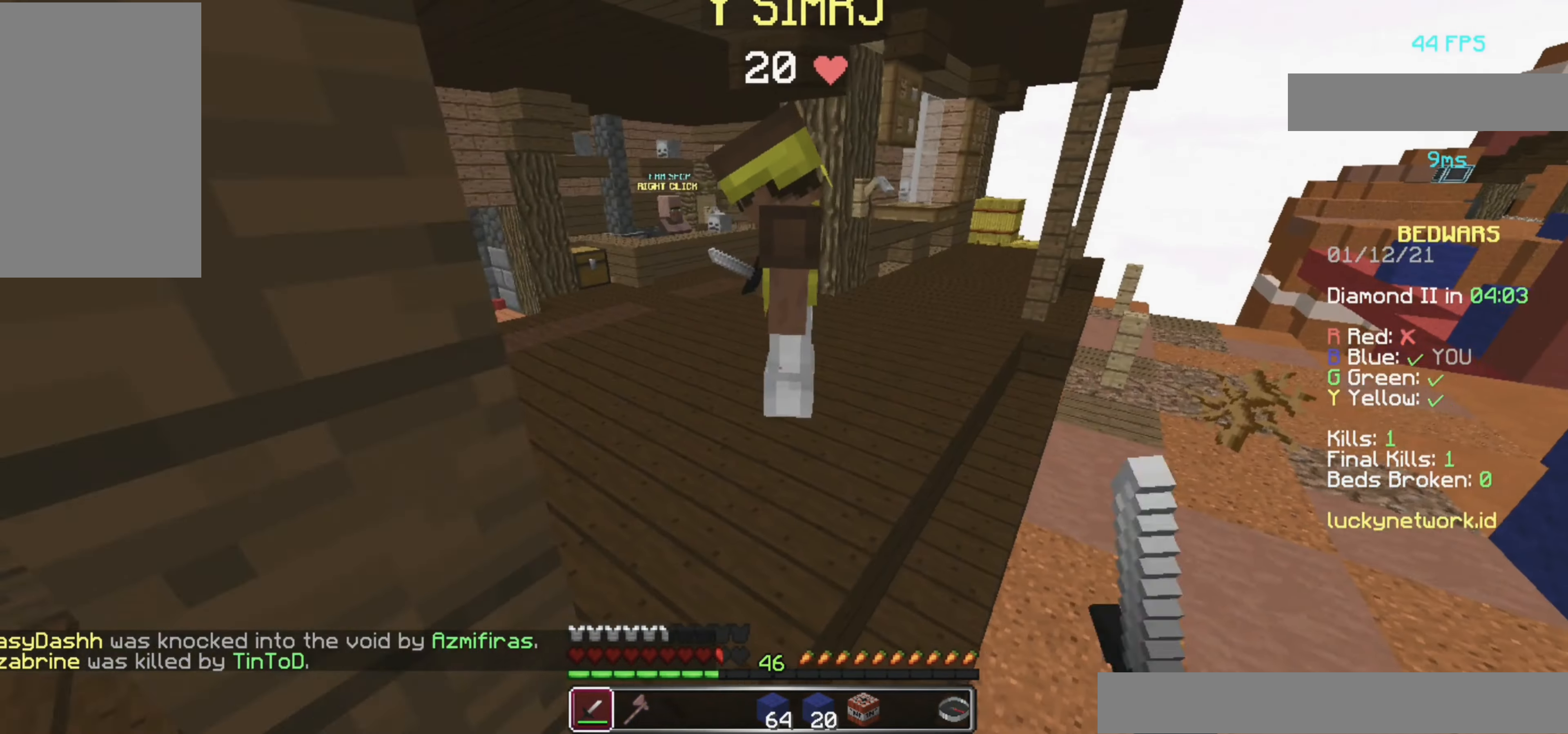
{"keys": ["w"], "mouse": [], "events": [[40, "mouse_left", "down"], [80, "w", "down"], [120, "mouse_left", "up"], [160, "mouse_left", "down"], [220, "a", "up"], [300, "mouse_left", "up"], [360, "mouse_left", "down"], [480, "mouse_left", "up"]]}
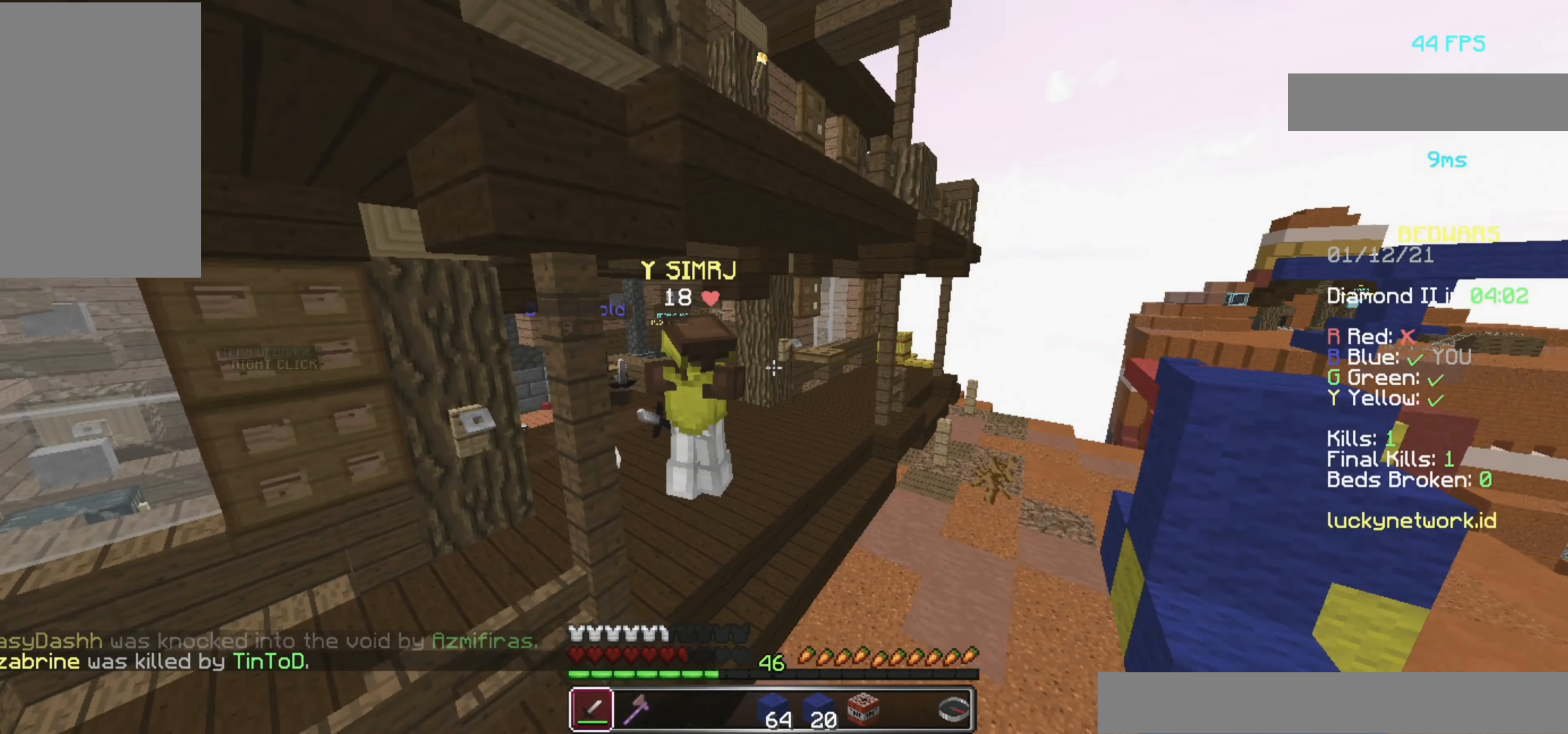
{"keys": ["w"], "mouse": [], "events": [[20, "mouse_left", "down"], [80, "mouse_left", "up"], [120, "mouse_left", "down"], [280, "mouse_left", "up"], [340, "mouse_left", "down"], [420, "mouse_left", "up"]]}
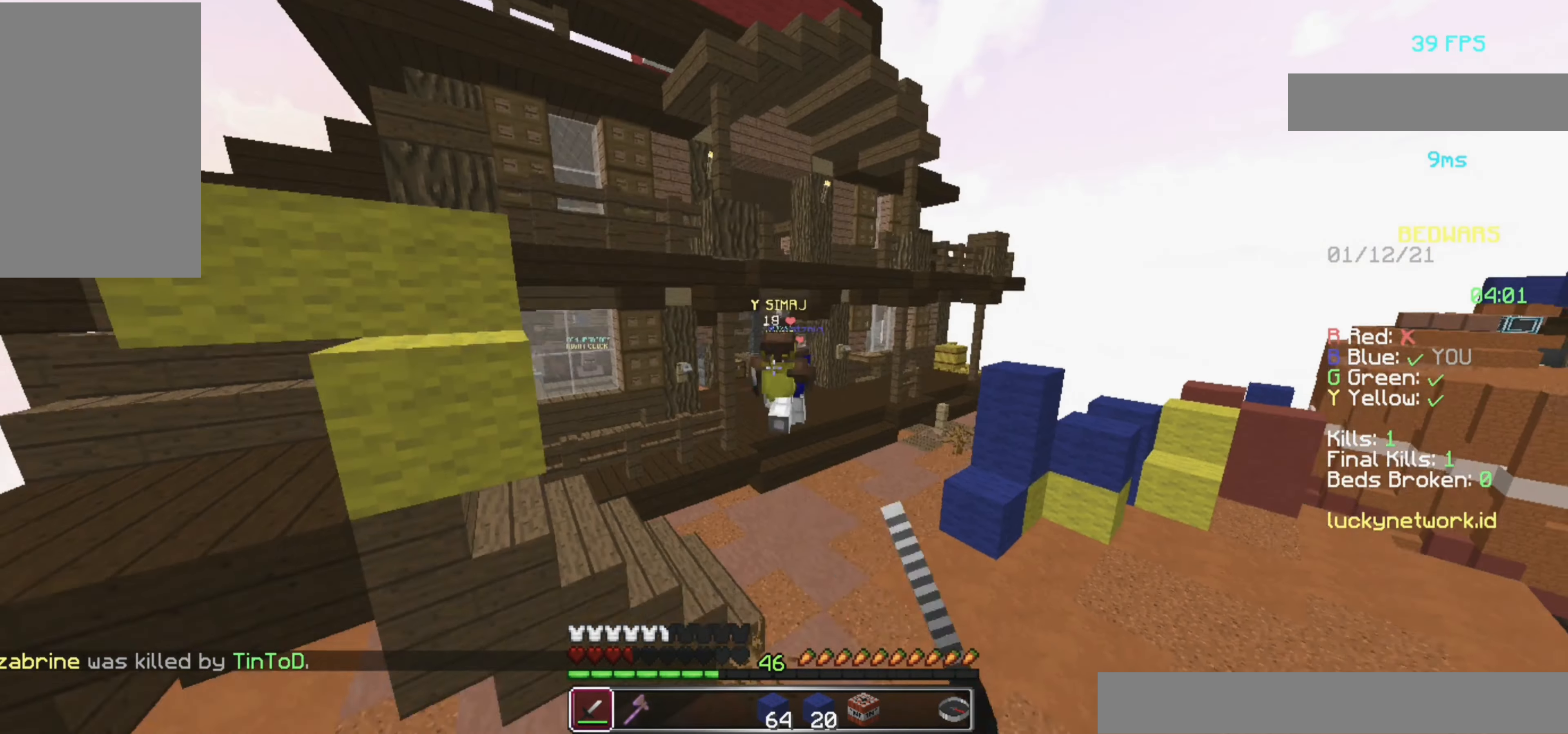
{"keys": ["w"], "mouse": [], "events": []}
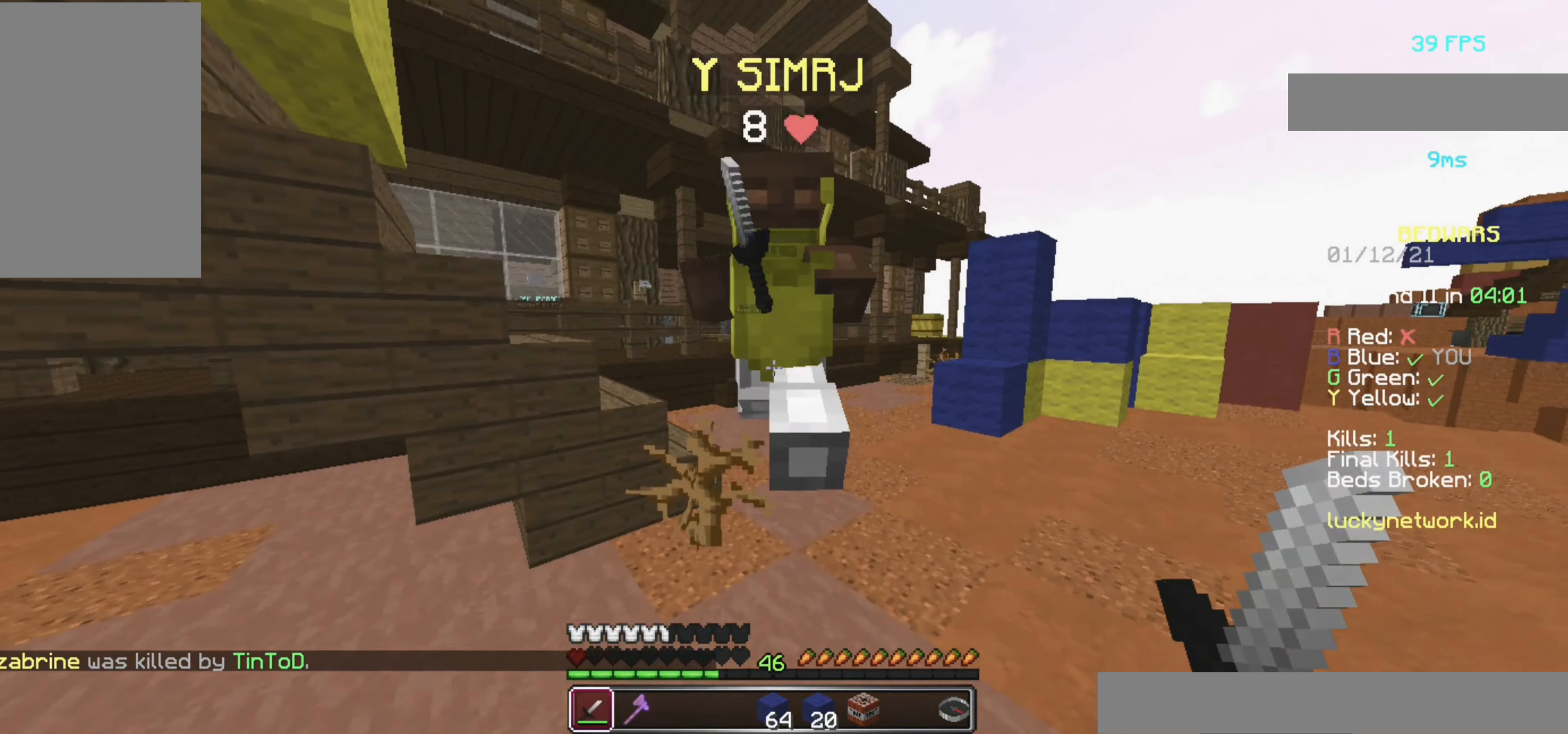
{"keys": ["w"], "mouse": ["left", "right"], "events": [[80, "mouse_left", "down"], [120, "mouse_right", "down"], [240, "mouse_left", "up"], [240, "mouse_right", "up"], [280, "mouse_left", "down"], [280, "mouse_right", "down"], [300, "mouse_left", "up"], [300, "mouse_right", "up"], [360, "a", "down"], [360, "mouse_right", "down"], [440, "mouse_left", "down"], [480, "a", "up"]]}
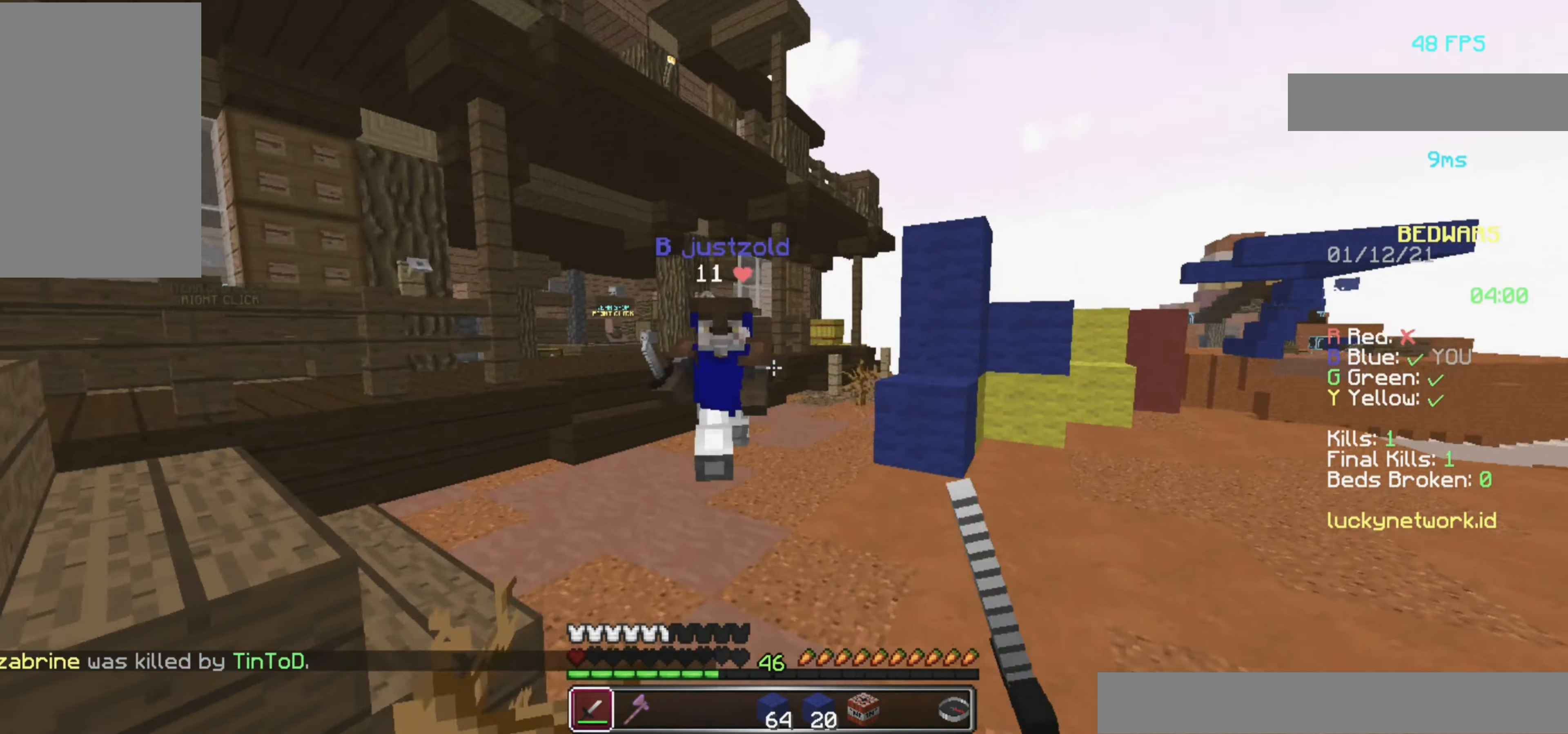
{"keys": ["d", "w"], "mouse": [], "events": [[20, "mouse_left", "up"], [20, "mouse_right", "up"], [480, "d", "down"]]}